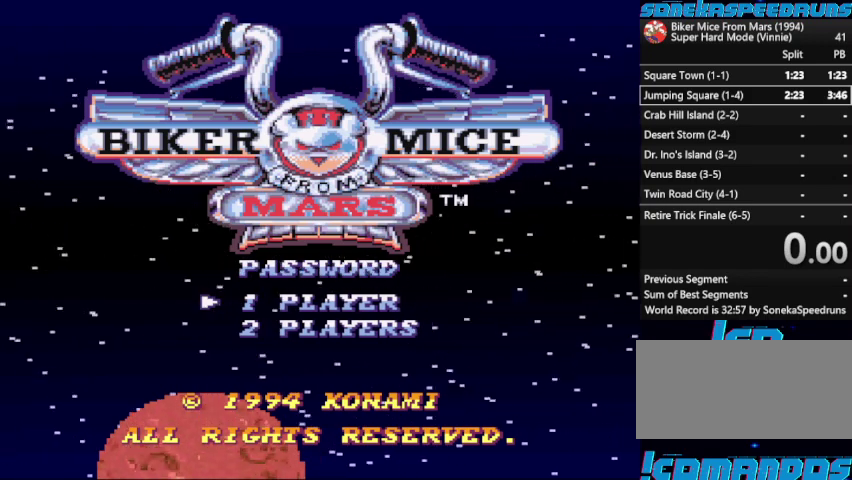
Gameplay with a controller (Nintendo layout); each line is a JSON object with the inputs held at the frame after it. "events" lists button and stick changes between this image and that frame as [ms after this image, input, new state], when the widget could be followed in between. Not read: L3 R3.
{"buttons": ["START"], "events": [[367, "START", "down"]]}
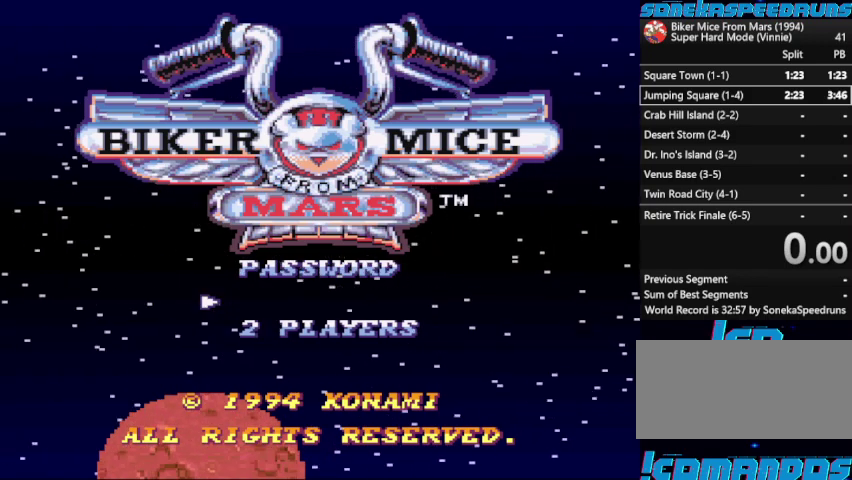
{"buttons": [], "events": [[67, "START", "up"]]}
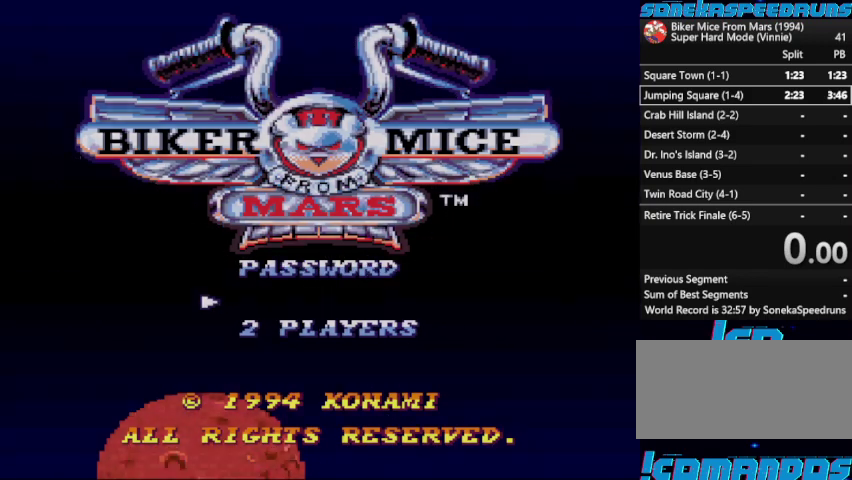
{"buttons": [], "events": []}
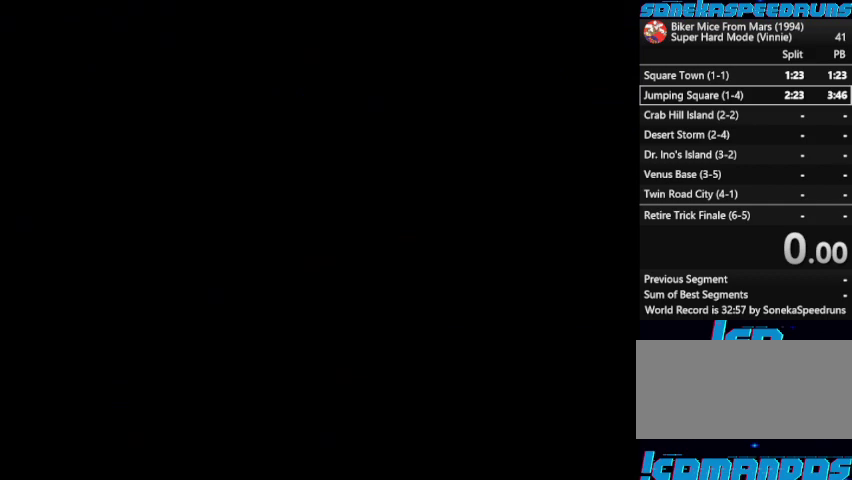
{"buttons": [], "events": []}
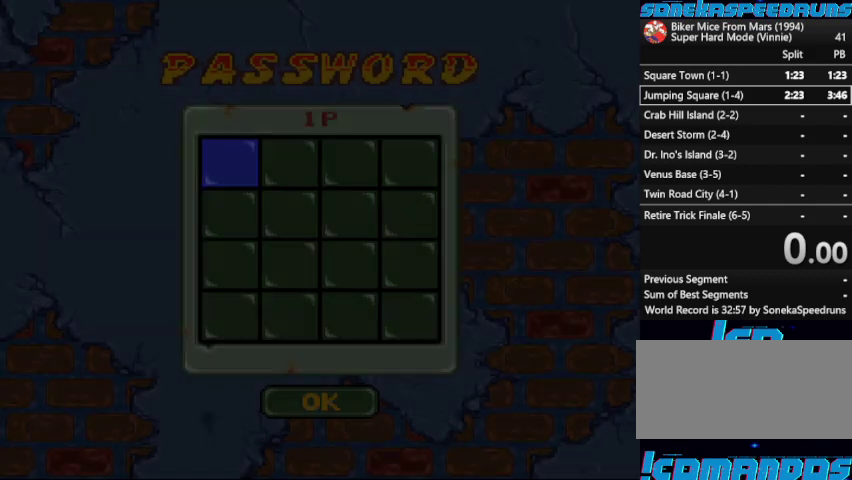
{"buttons": [], "events": []}
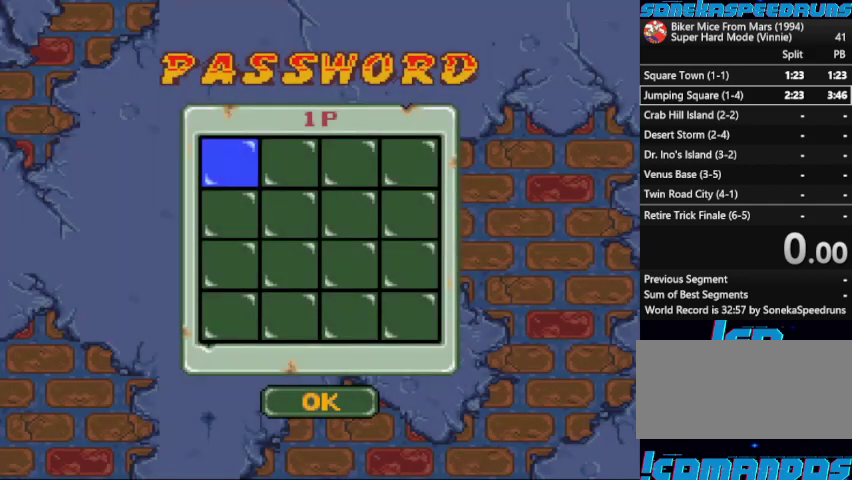
{"buttons": ["B"], "events": [[33, "DPAD_RIGHT", "down"], [233, "DPAD_LEFT", "down"], [233, "DPAD_RIGHT", "up"], [400, "DPAD_LEFT", "up"], [467, "B", "down"]]}
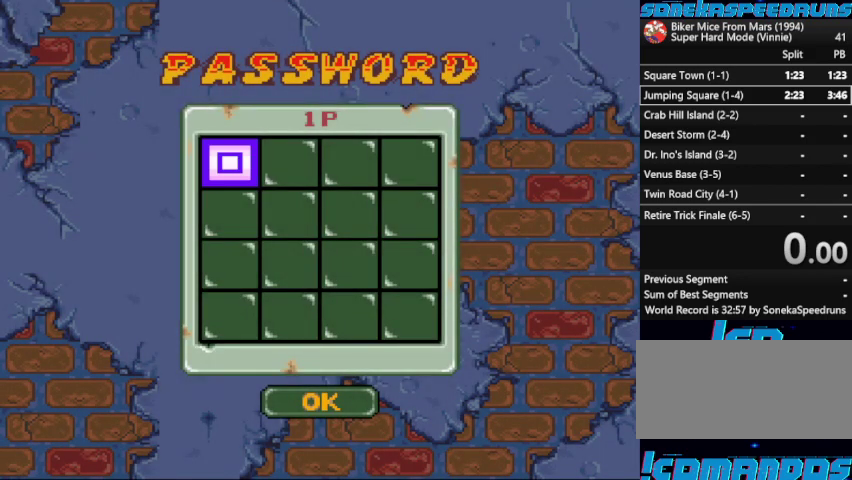
{"buttons": [], "events": [[200, "B", "up"]]}
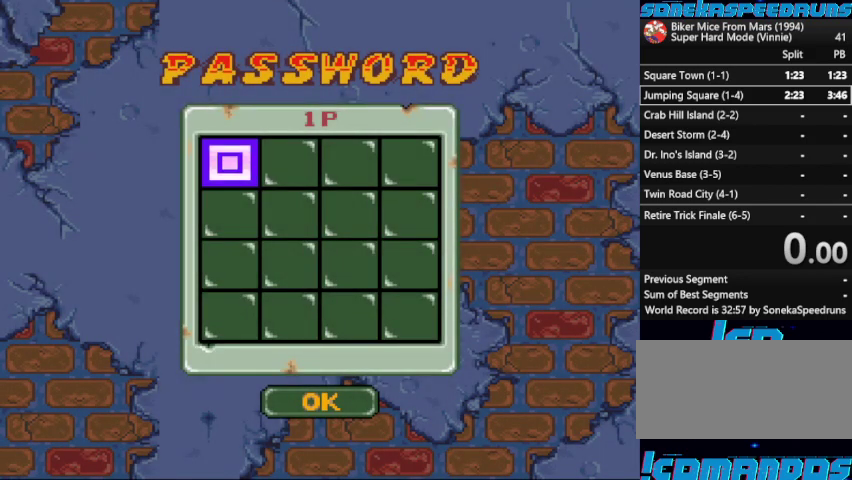
{"buttons": [], "events": [[67, "DPAD_RIGHT", "down"], [200, "DPAD_RIGHT", "up"]]}
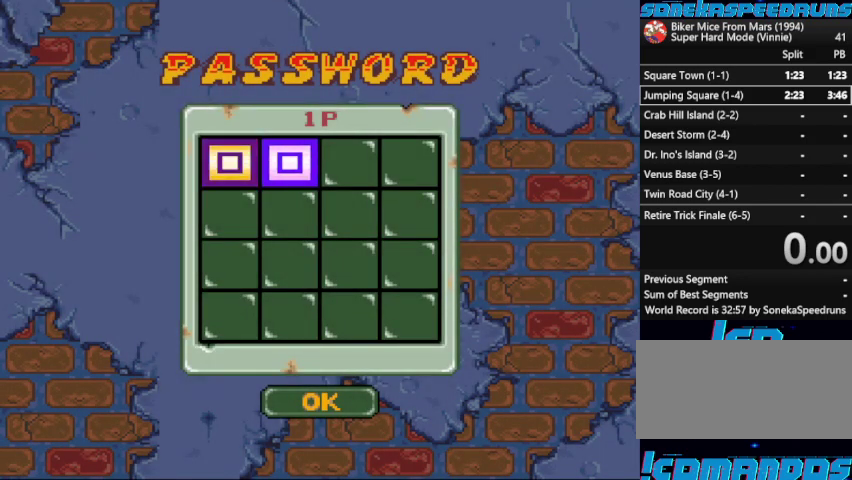
{"buttons": [], "events": [[167, "DPAD_LEFT", "down"], [300, "B", "down"], [300, "DPAD_LEFT", "up"], [500, "B", "up"]]}
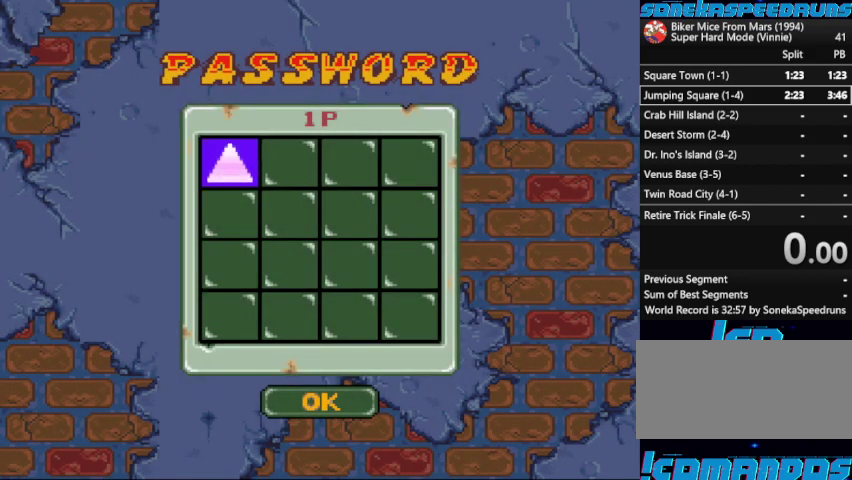
{"buttons": [], "events": []}
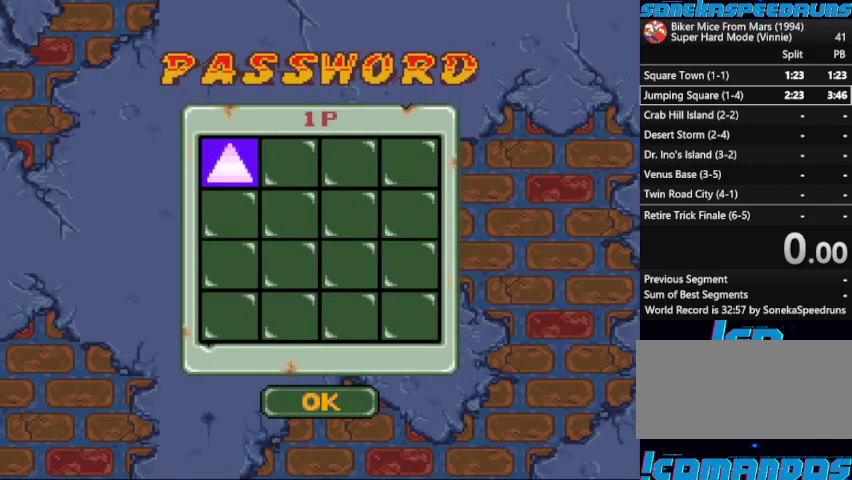
{"buttons": ["A"], "events": [[167, "DPAD_RIGHT", "down"], [300, "DPAD_LEFT", "down"], [300, "DPAD_RIGHT", "up"], [433, "DPAD_LEFT", "up"], [500, "A", "down"]]}
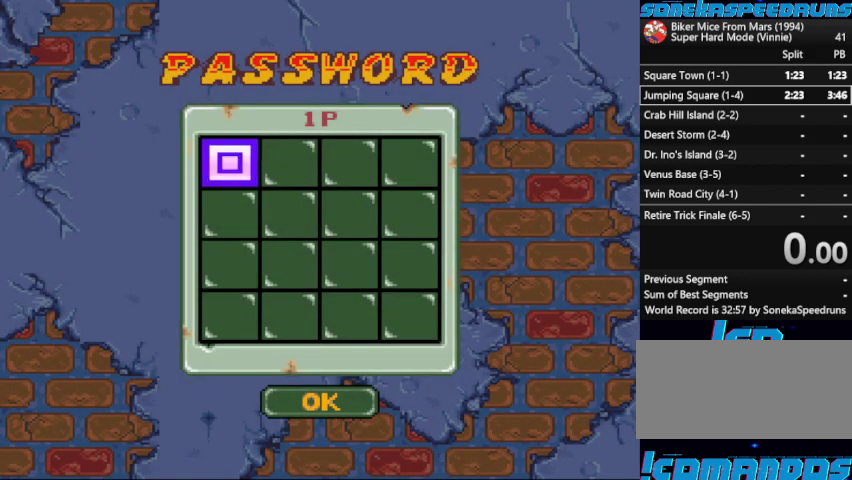
{"buttons": [], "events": [[133, "A", "up"], [367, "B", "down"], [500, "B", "up"]]}
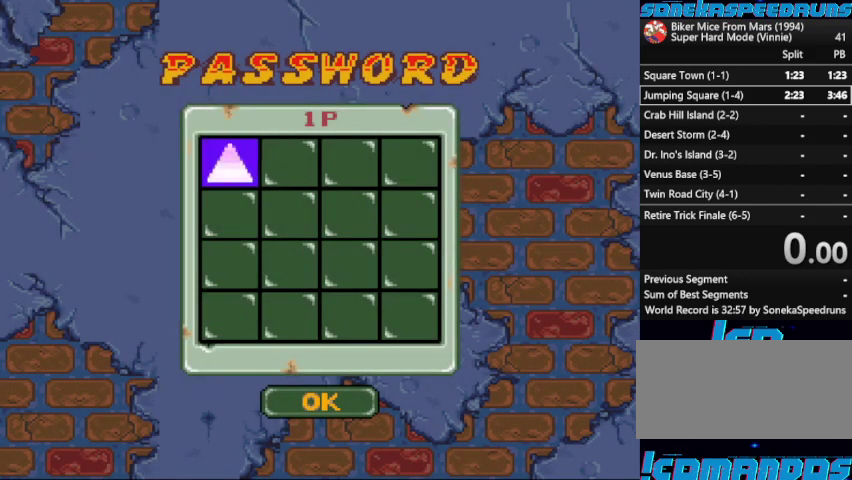
{"buttons": ["B"], "events": [[433, "B", "down"]]}
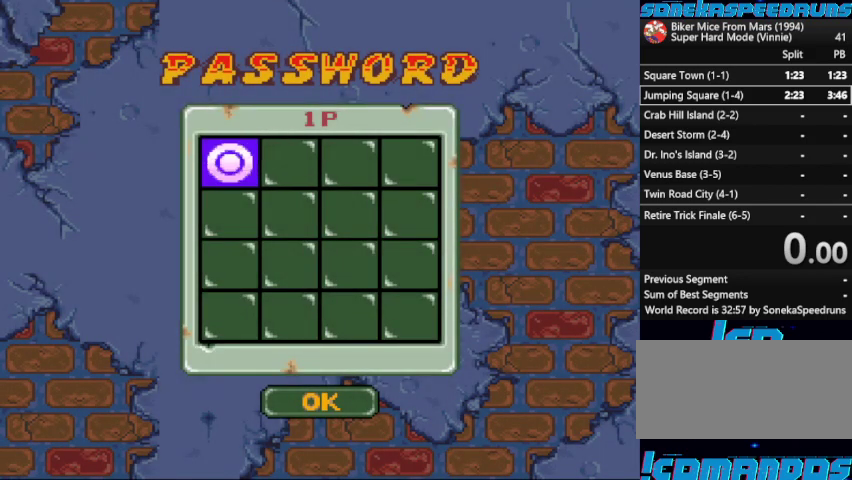
{"buttons": [], "events": [[100, "B", "up"], [200, "DPAD_RIGHT", "down"], [333, "DPAD_RIGHT", "up"], [400, "B", "down"], [500, "B", "up"]]}
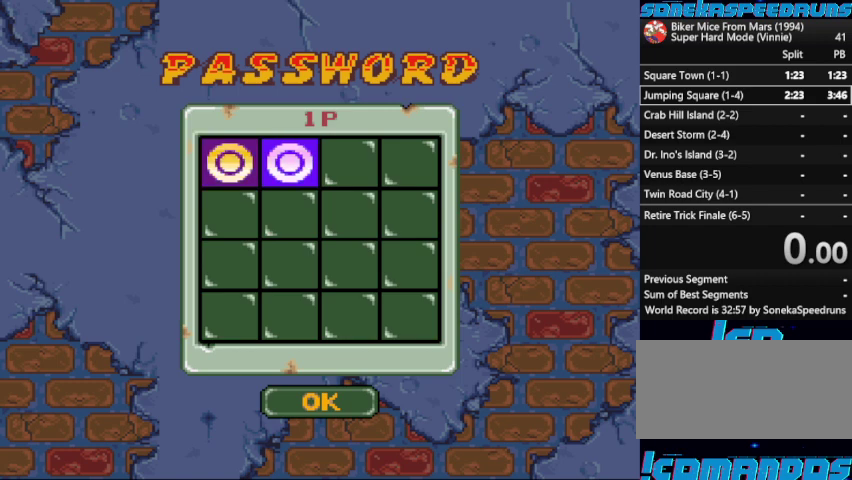
{"buttons": [], "events": [[33, "DPAD_RIGHT", "down"], [100, "DPAD_RIGHT", "up"], [167, "B", "down"], [233, "B", "up"], [333, "DPAD_RIGHT", "down"], [400, "DPAD_RIGHT", "up"]]}
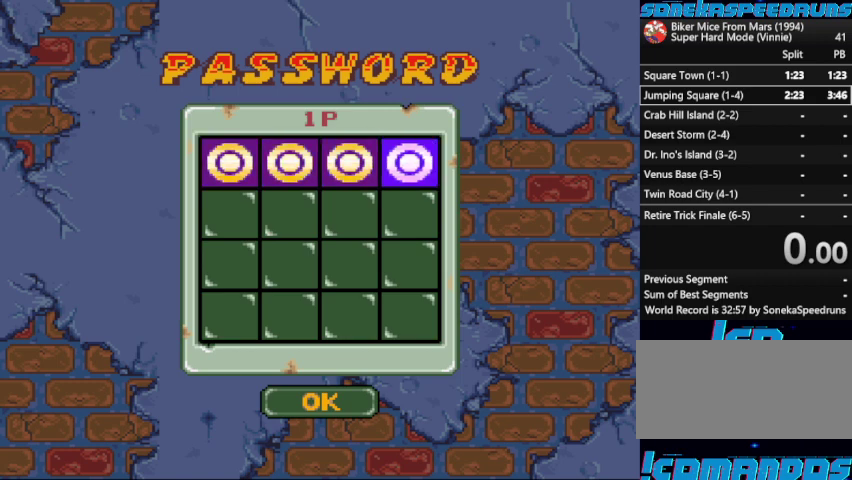
{"buttons": [], "events": [[67, "B", "down"], [167, "B", "up"], [200, "DPAD_LEFT", "down"], [333, "DPAD_LEFT", "up"], [367, "DPAD_DOWN", "down"], [467, "DPAD_DOWN", "up"]]}
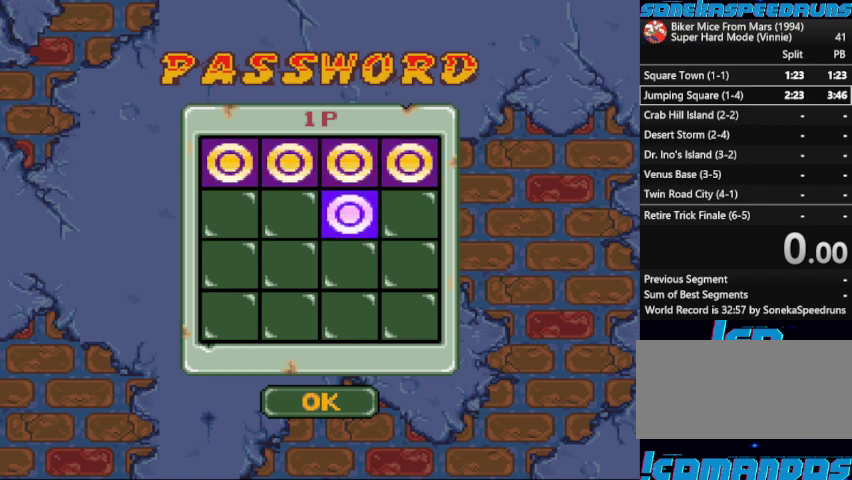
{"buttons": ["B"], "events": [[67, "B", "down"], [167, "B", "up"], [167, "DPAD_DOWN", "down"], [267, "DPAD_DOWN", "up"], [300, "B", "down"], [367, "B", "up"], [400, "DPAD_DOWN", "down"], [500, "B", "down"], [500, "DPAD_DOWN", "up"]]}
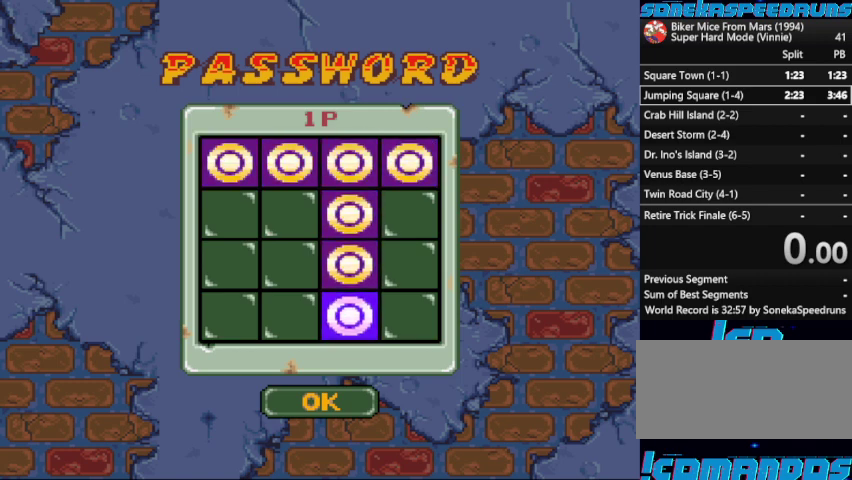
{"buttons": ["B"], "events": [[67, "B", "up"], [133, "DPAD_LEFT", "down"], [233, "DPAD_LEFT", "up"], [267, "B", "down"], [367, "B", "up"], [367, "DPAD_LEFT", "down"], [500, "B", "down"], [500, "DPAD_LEFT", "up"]]}
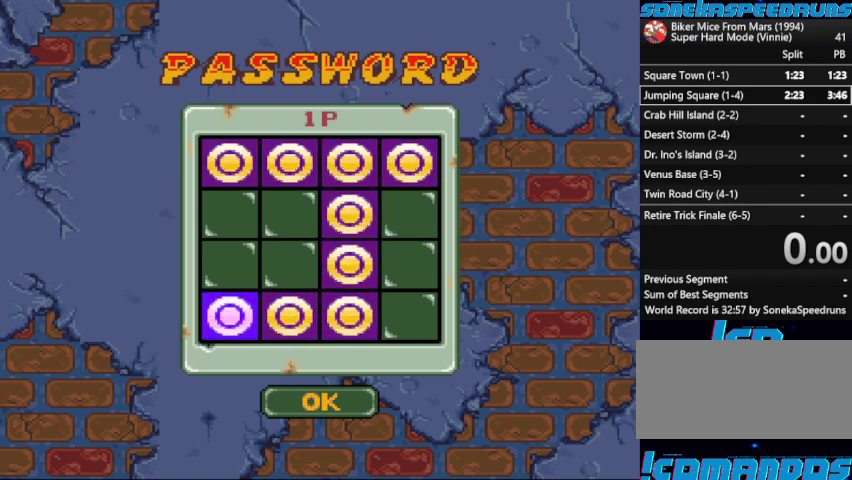
{"buttons": [], "events": [[67, "B", "up"], [133, "DPAD_UP", "down"], [233, "DPAD_UP", "up"], [333, "B", "down"], [433, "B", "up"]]}
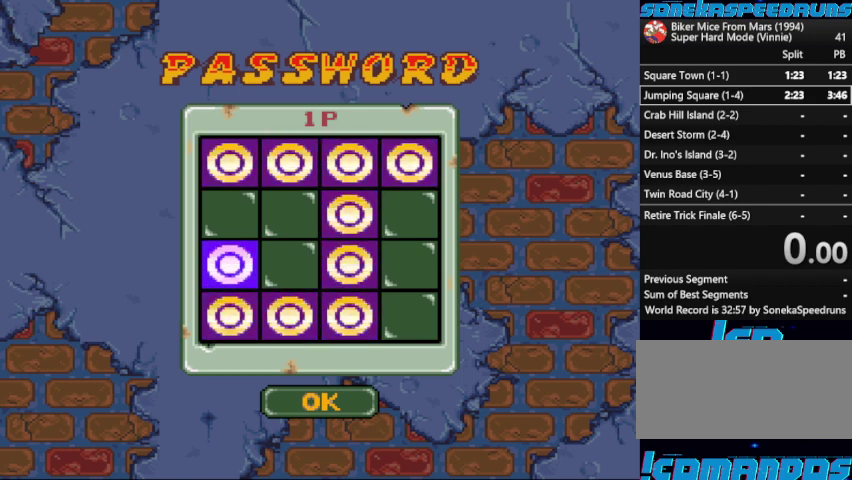
{"buttons": ["DPAD_UP"], "events": [[67, "DPAD_RIGHT", "down"], [133, "DPAD_RIGHT", "up"], [267, "DPAD_RIGHT", "down"], [333, "DPAD_RIGHT", "up"], [433, "DPAD_UP", "down"]]}
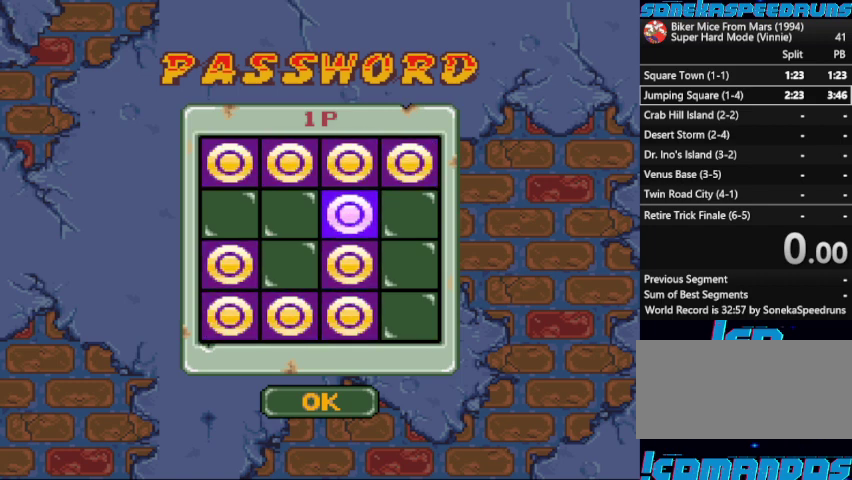
{"buttons": ["DPAD_DOWN"], "events": [[100, "DPAD_UP", "up"], [167, "DPAD_DOWN", "down"], [233, "DPAD_DOWN", "up"], [333, "DPAD_DOWN", "down"], [400, "DPAD_DOWN", "up"], [467, "DPAD_DOWN", "down"]]}
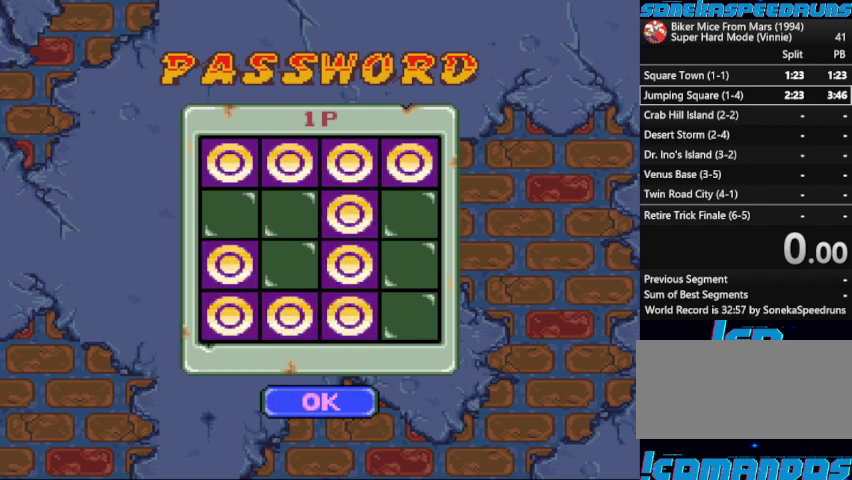
{"buttons": [], "events": [[100, "DPAD_DOWN", "up"], [233, "B", "down"], [400, "B", "up"]]}
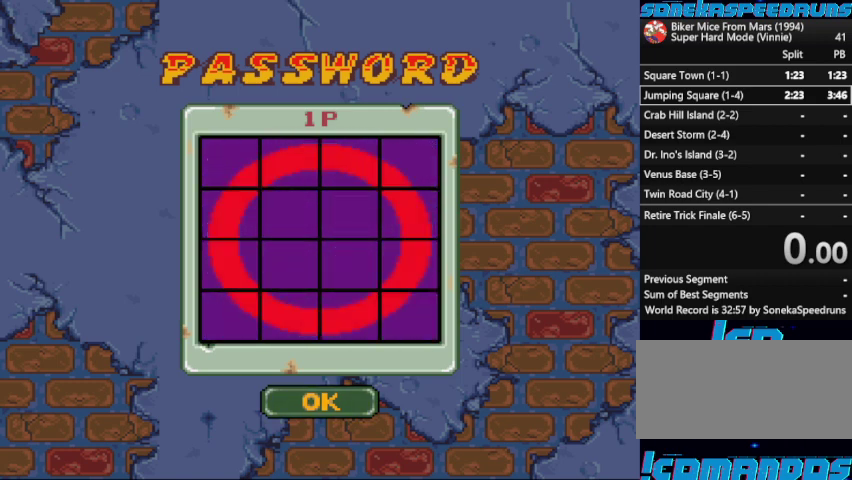
{"buttons": [], "events": []}